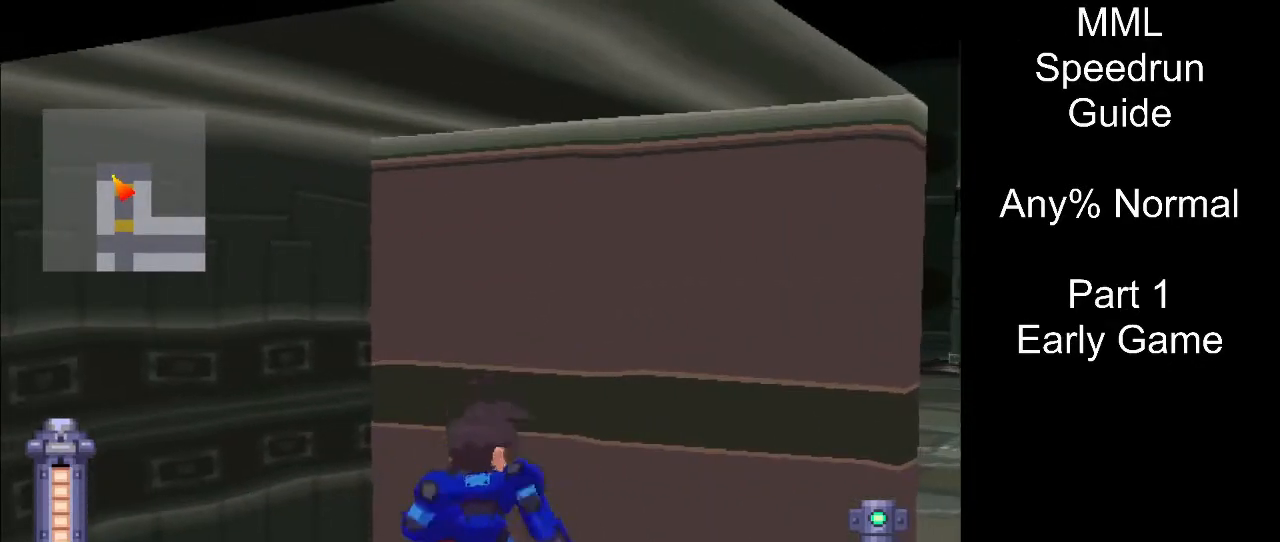
Gameplay with a controller (PlayStation layout); each line is a JSON object with the inputs held at the frame after it. "events" lists button and stick changes between this image and that frame as [ms after this image, input, new state], when the widget could be followed in between. Not read: L3 R3 left_stick right_stick.
{"buttons": ["DPAD_UP", "DPAD_RIGHT"], "events": []}
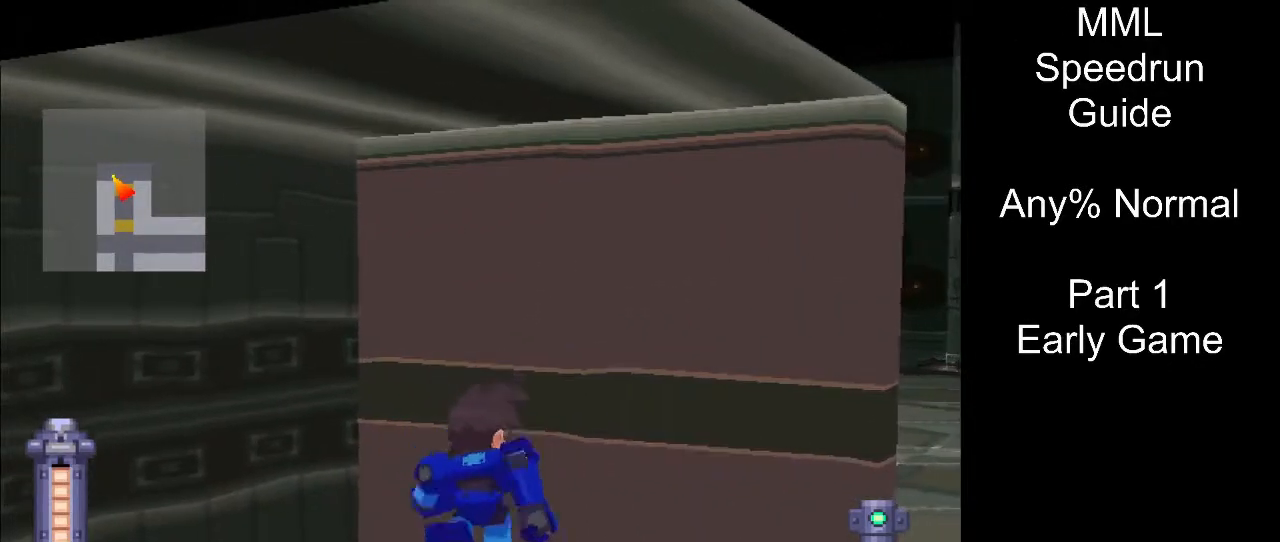
{"buttons": ["CIRCLE", "DPAD_UP", "DPAD_RIGHT"], "events": [[483, "CIRCLE", "down"]]}
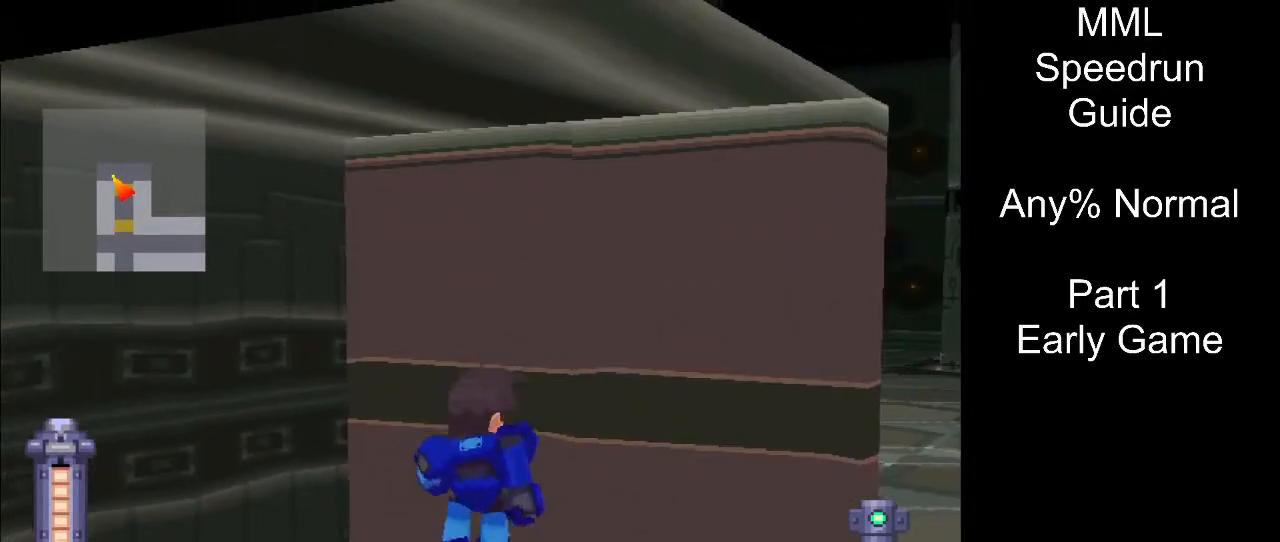
{"buttons": ["DPAD_UP", "DPAD_RIGHT"], "events": [[67, "CIRCLE", "up"]]}
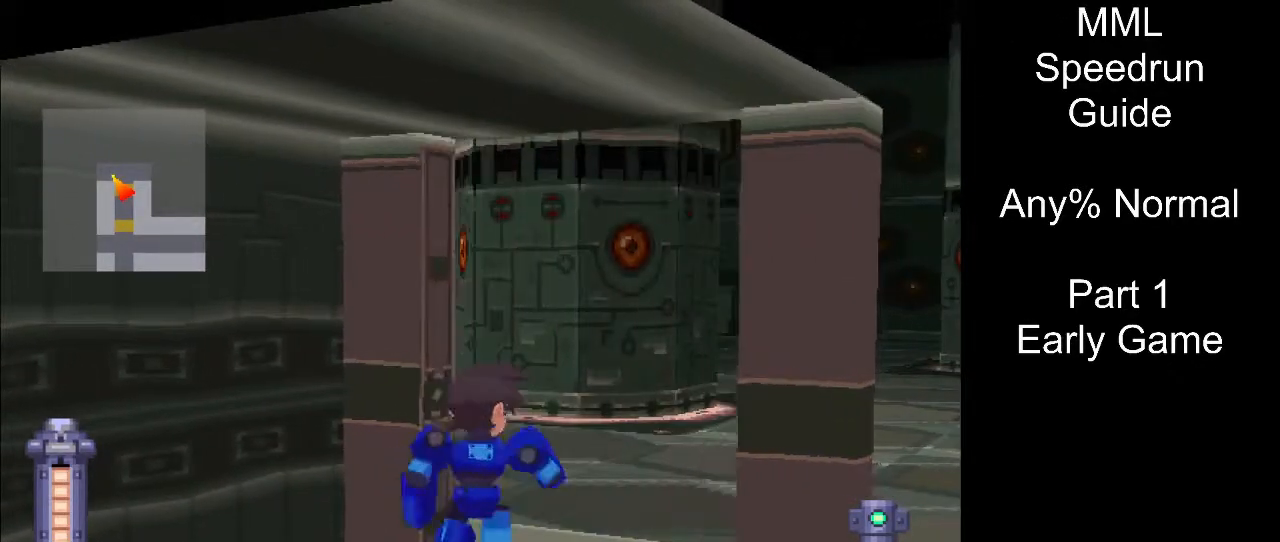
{"buttons": ["CROSS", "DPAD_UP", "DPAD_RIGHT"], "events": [[167, "CROSS", "down"]]}
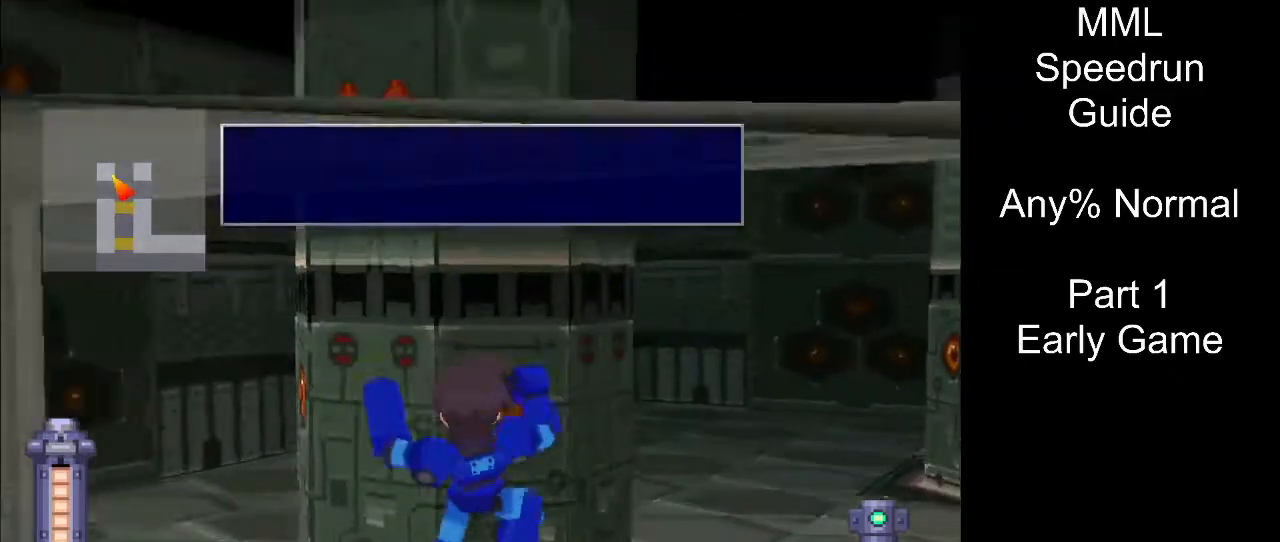
{"buttons": ["DPAD_UP", "DPAD_RIGHT"], "events": [[367, "CROSS", "up"]]}
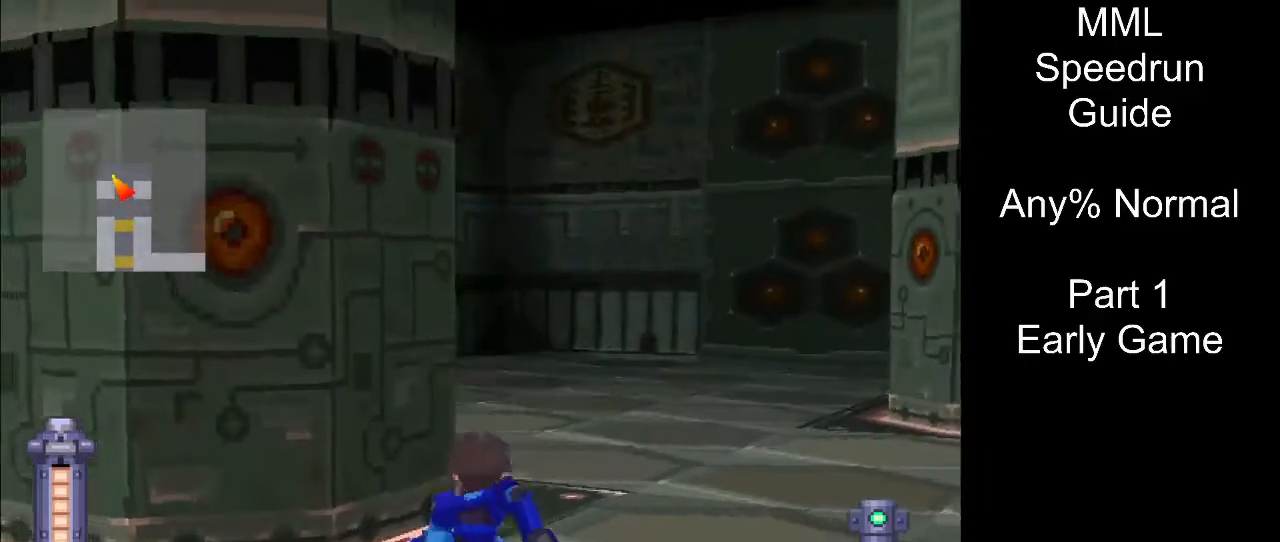
{"buttons": ["DPAD_UP", "DPAD_RIGHT"], "events": [[400, "L1", "down"], [500, "L1", "up"]]}
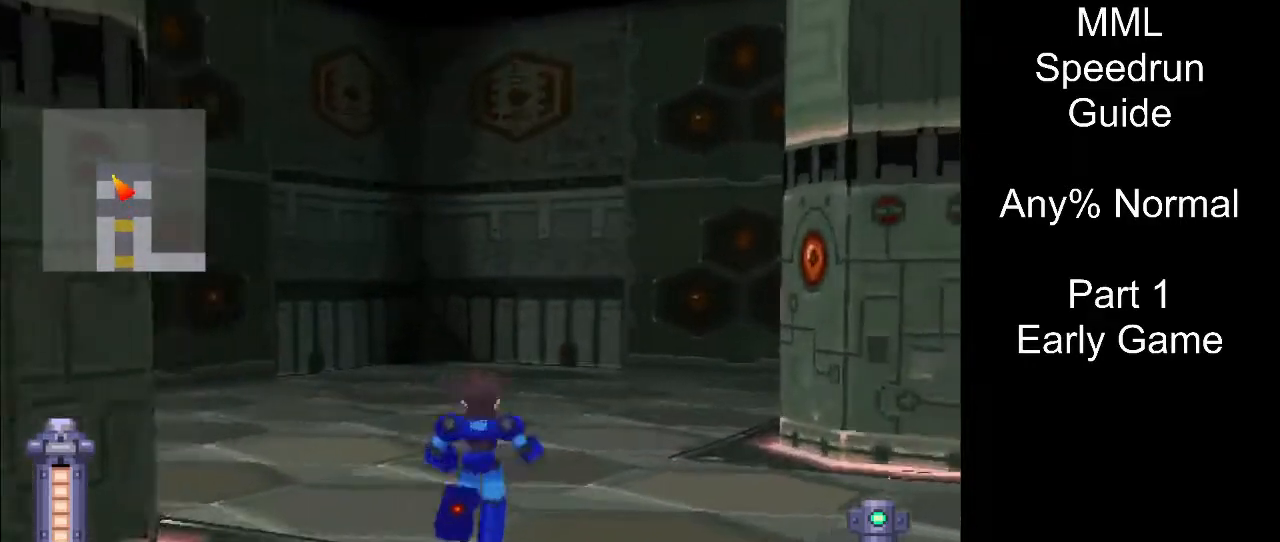
{"buttons": ["DPAD_UP", "DPAD_RIGHT"], "events": []}
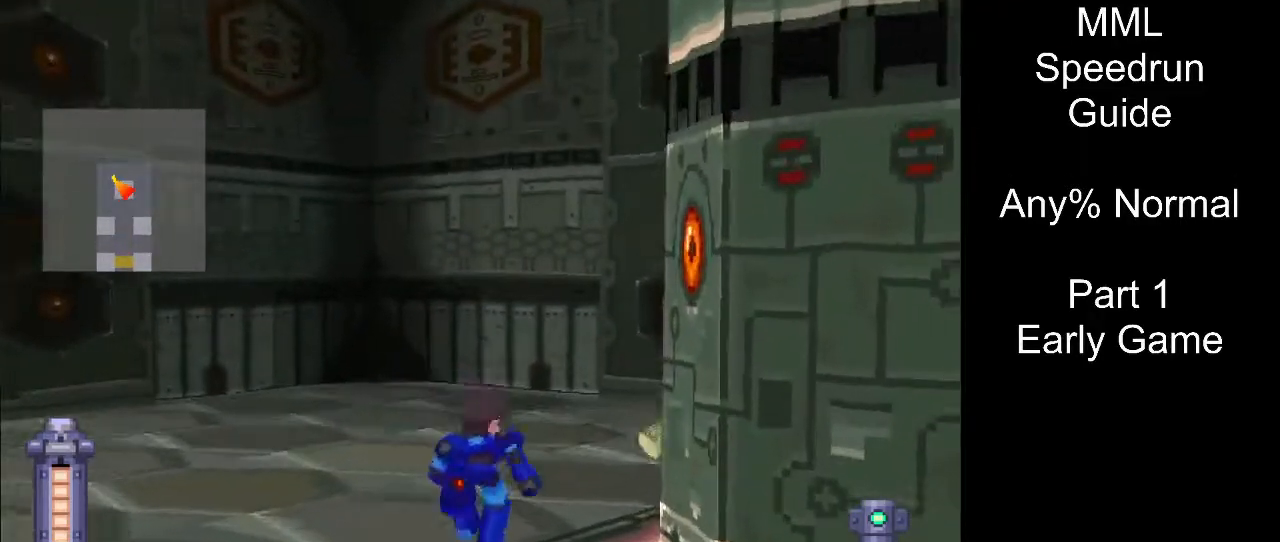
{"buttons": ["DPAD_UP", "DPAD_RIGHT"], "events": [[50, "R1", "down"], [283, "R1", "up"]]}
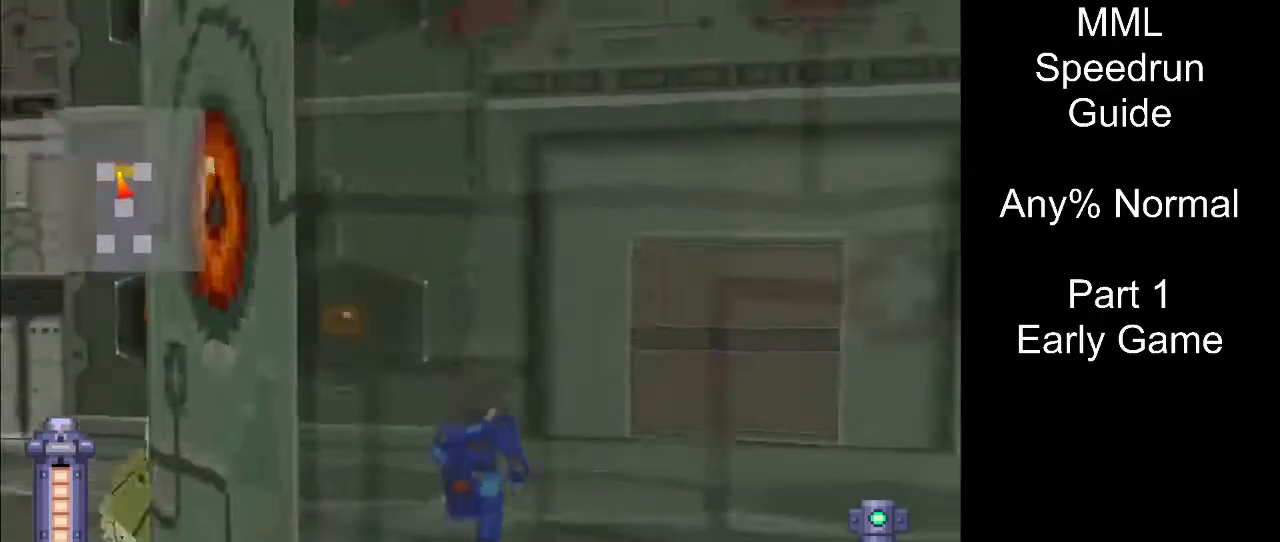
{"buttons": ["CIRCLE", "DPAD_UP", "DPAD_RIGHT"], "events": [[450, "CIRCLE", "down"]]}
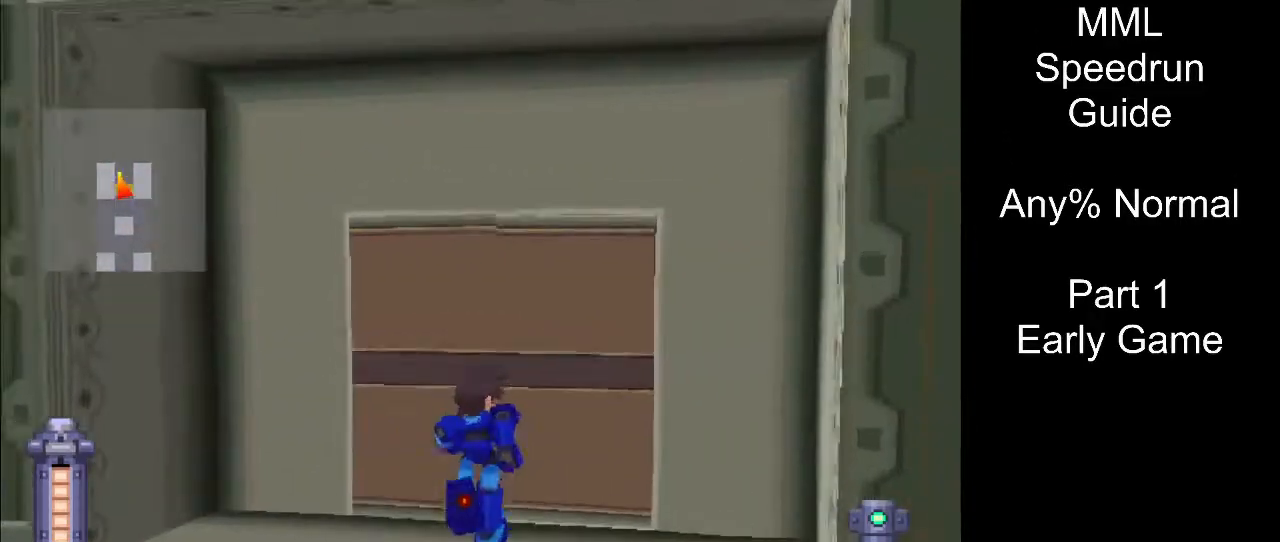
{"buttons": [], "events": [[17, "DPAD_RIGHT", "up"], [67, "DPAD_UP", "up"], [100, "CIRCLE", "up"], [217, "CIRCLE", "down"], [317, "CIRCLE", "up"]]}
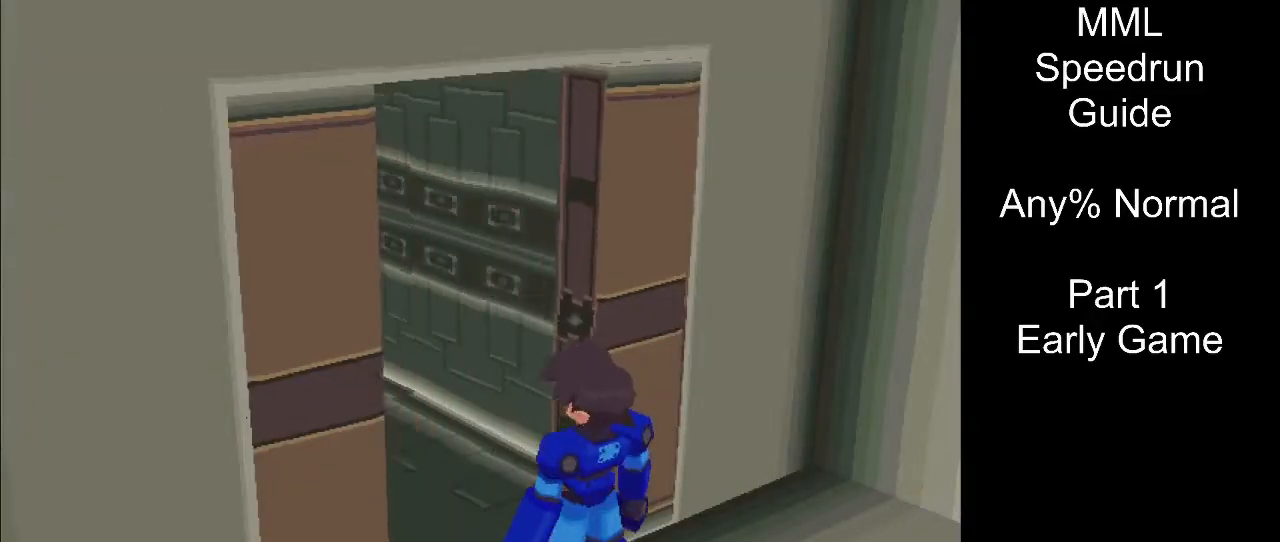
{"buttons": [], "events": []}
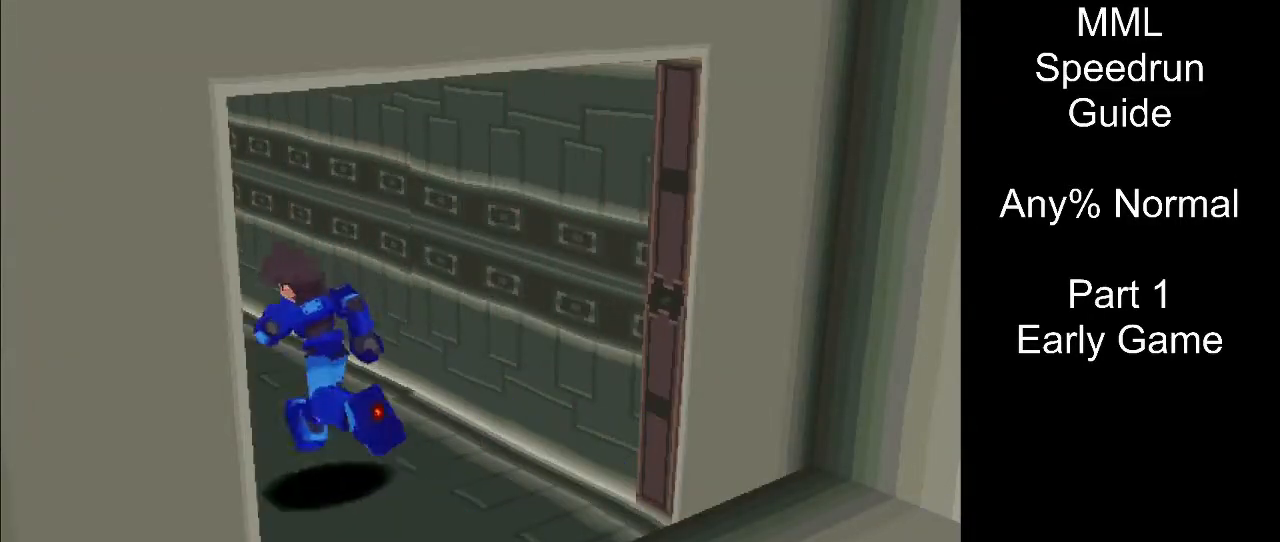
{"buttons": [], "events": []}
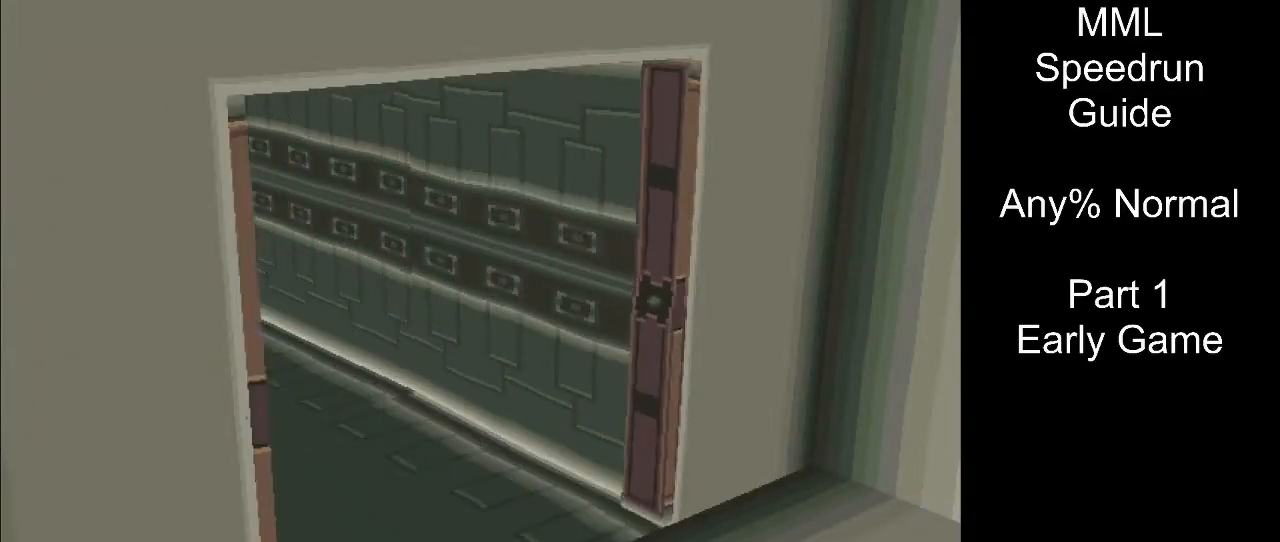
{"buttons": [], "events": []}
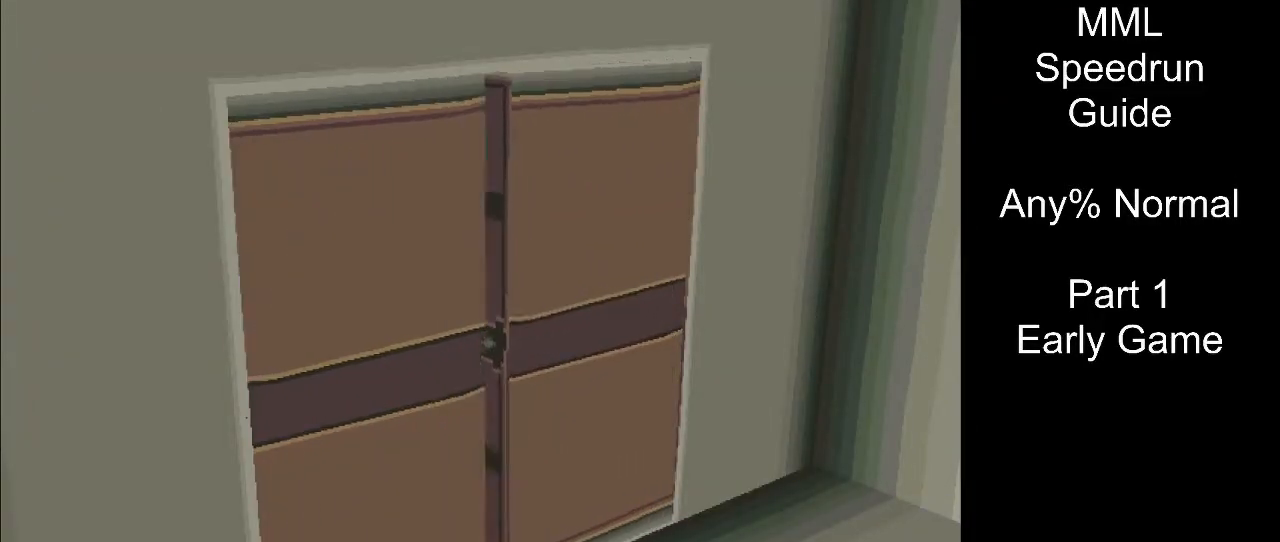
{"buttons": [], "events": []}
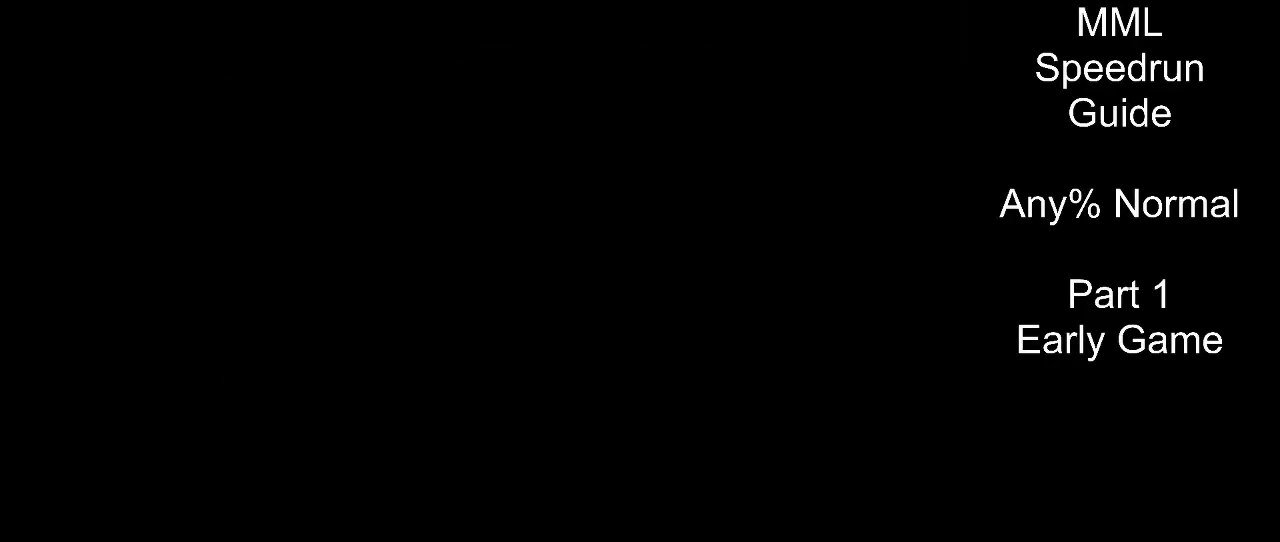
{"buttons": [], "events": []}
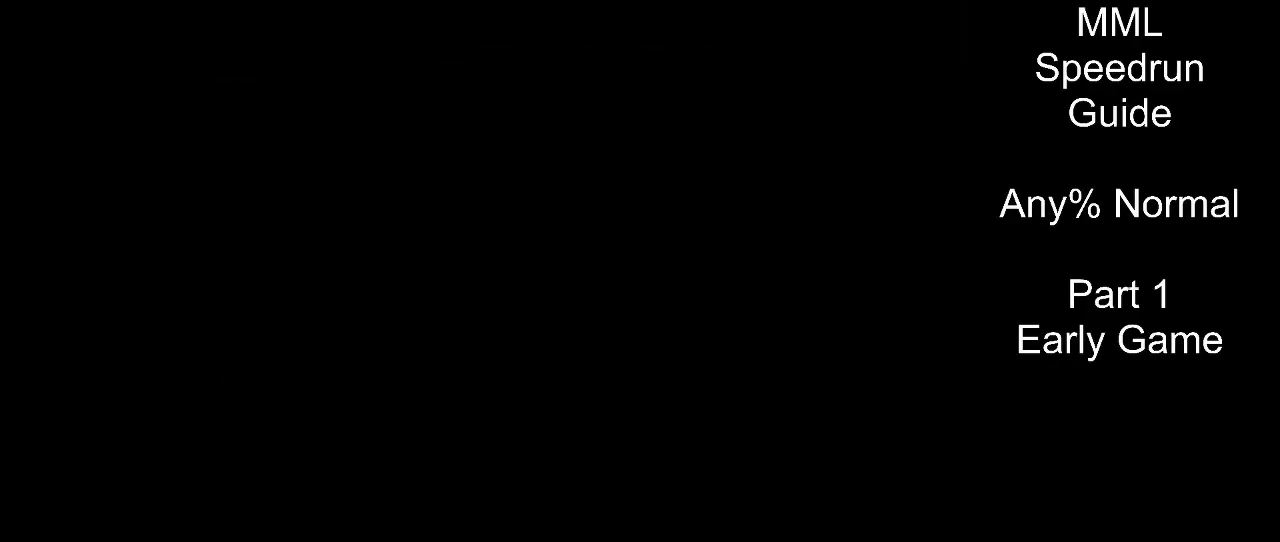
{"buttons": [], "events": []}
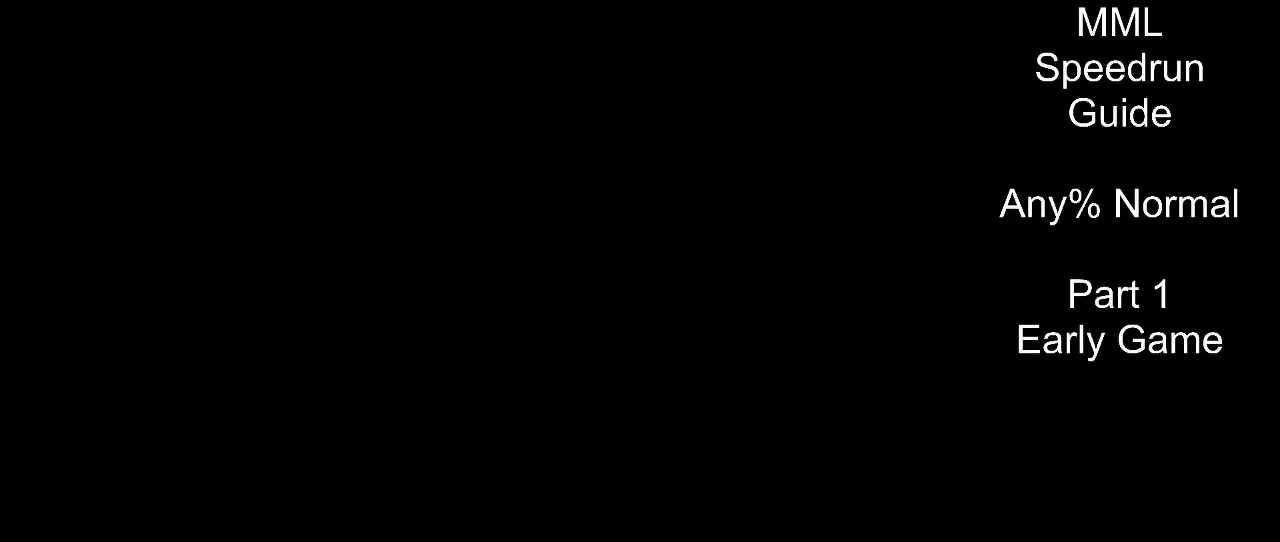
{"buttons": [], "events": []}
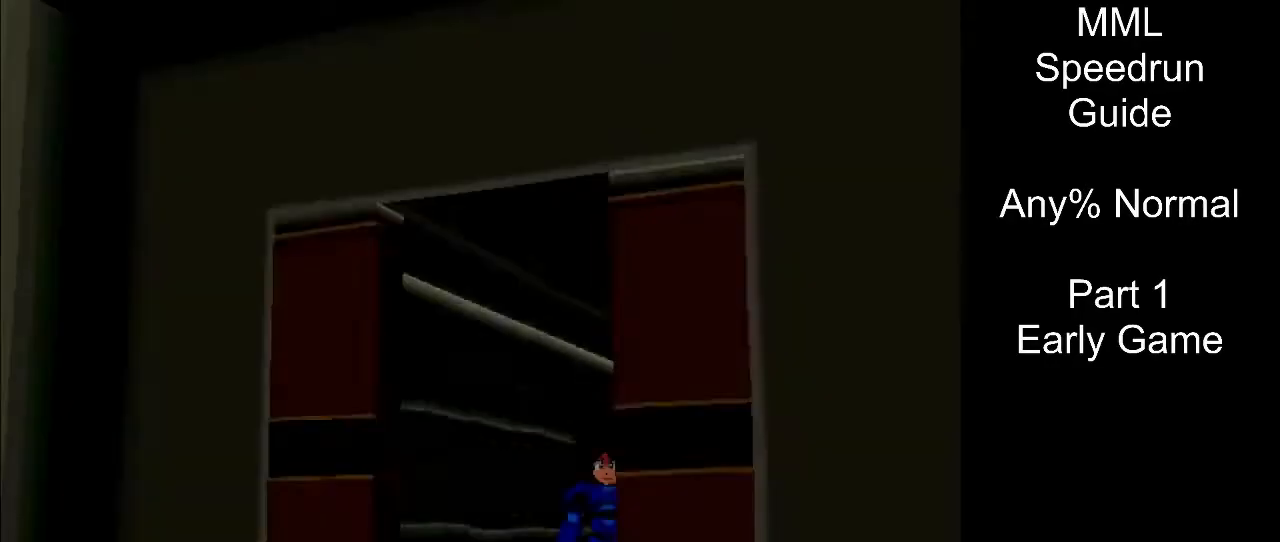
{"buttons": [], "events": []}
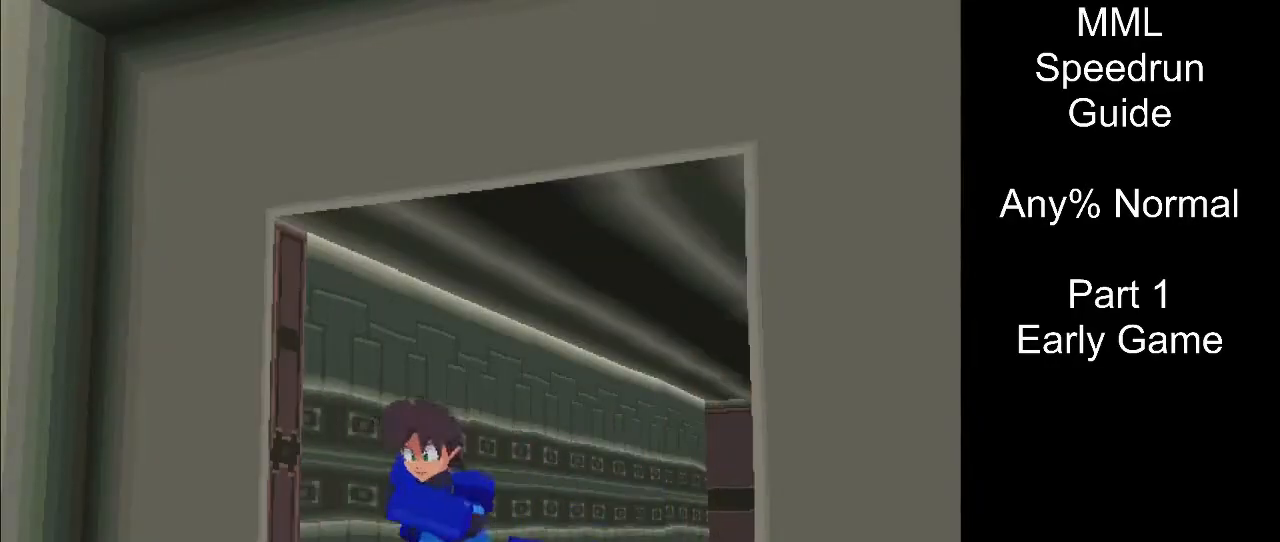
{"buttons": [], "events": []}
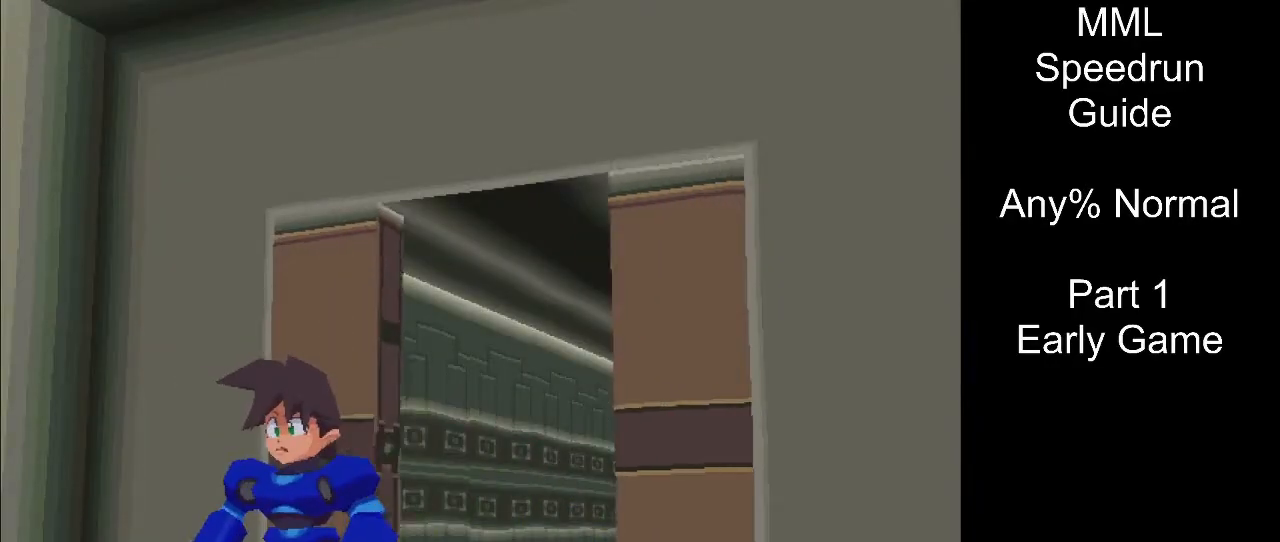
{"buttons": ["R1", "DPAD_UP"], "events": [[417, "DPAD_UP", "down"], [450, "R1", "down"]]}
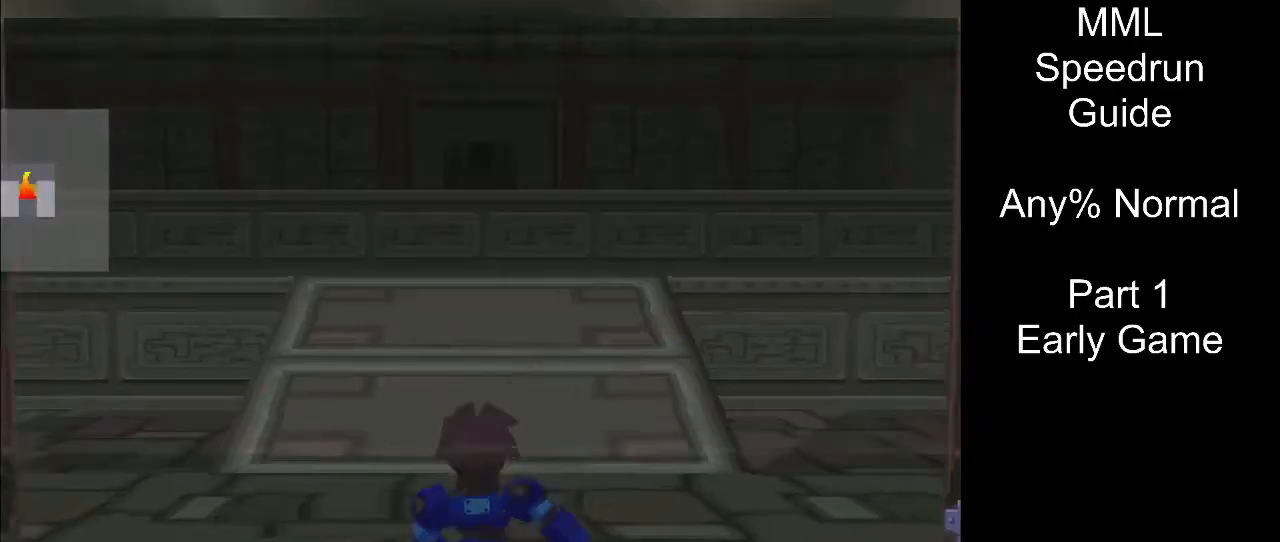
{"buttons": ["DPAD_UP", "DPAD_LEFT"], "events": [[283, "DPAD_LEFT", "down"], [433, "R1", "up"]]}
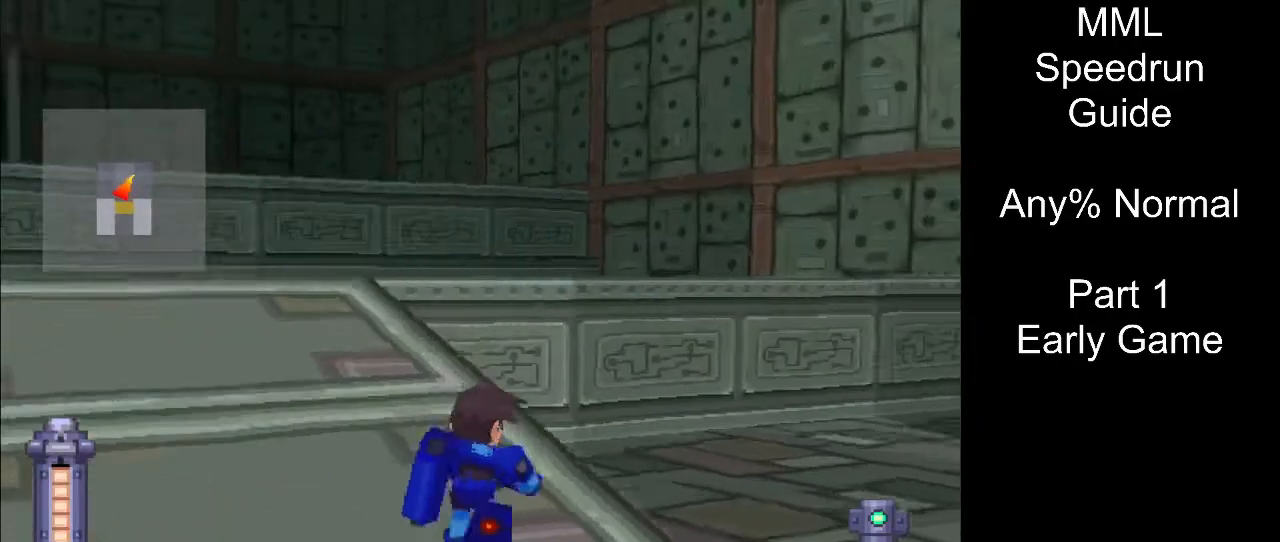
{"buttons": ["DPAD_UP", "DPAD_LEFT"], "events": [[200, "L1", "down"], [267, "L1", "up"]]}
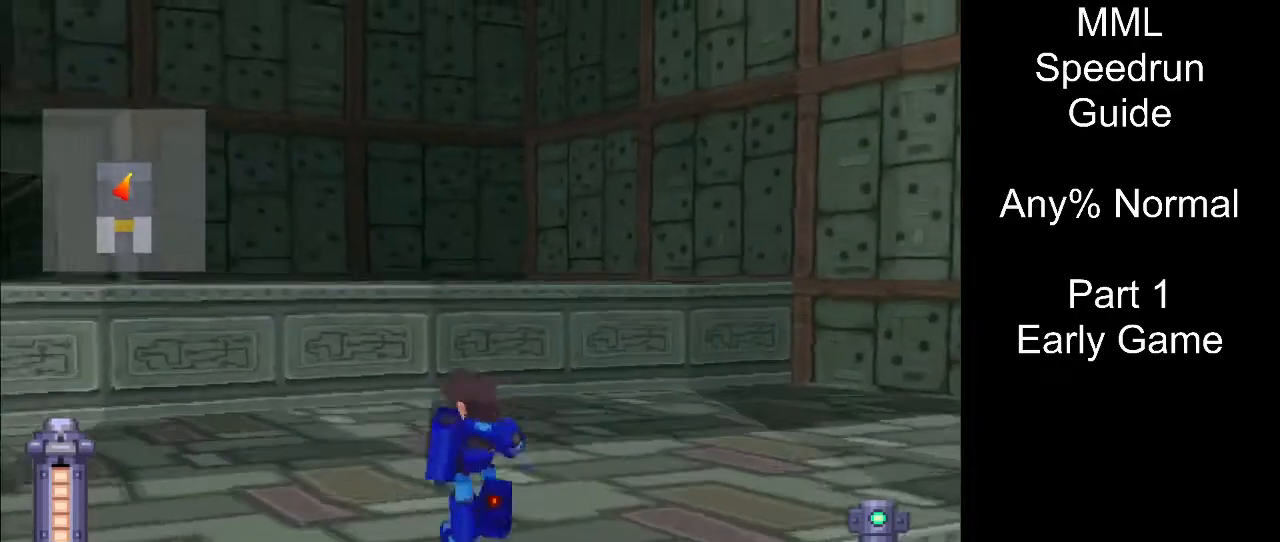
{"buttons": ["CROSS", "DPAD_UP", "DPAD_LEFT"], "events": [[117, "CROSS", "down"], [133, "L1", "down"], [217, "L1", "up"]]}
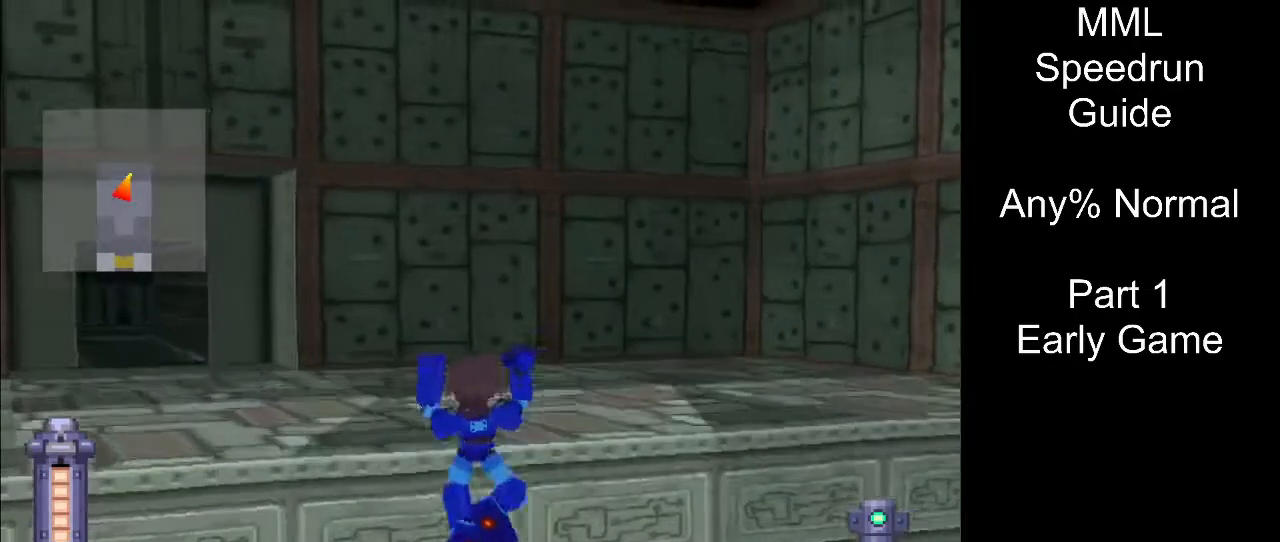
{"buttons": [], "events": [[400, "CROSS", "up"], [417, "DPAD_LEFT", "up"], [467, "DPAD_UP", "up"]]}
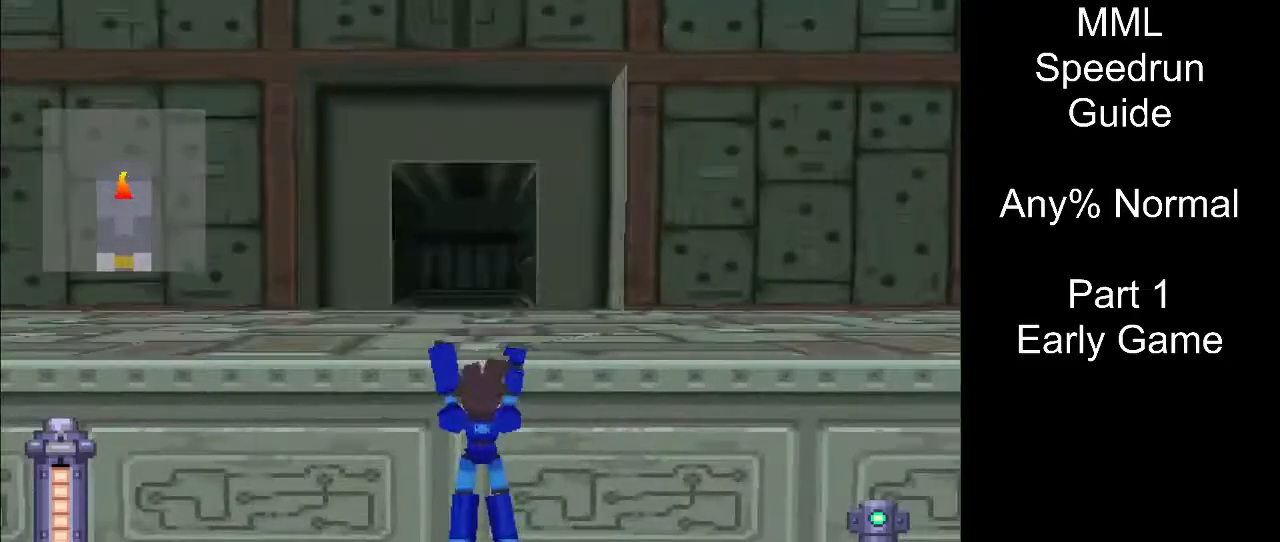
{"buttons": [], "events": []}
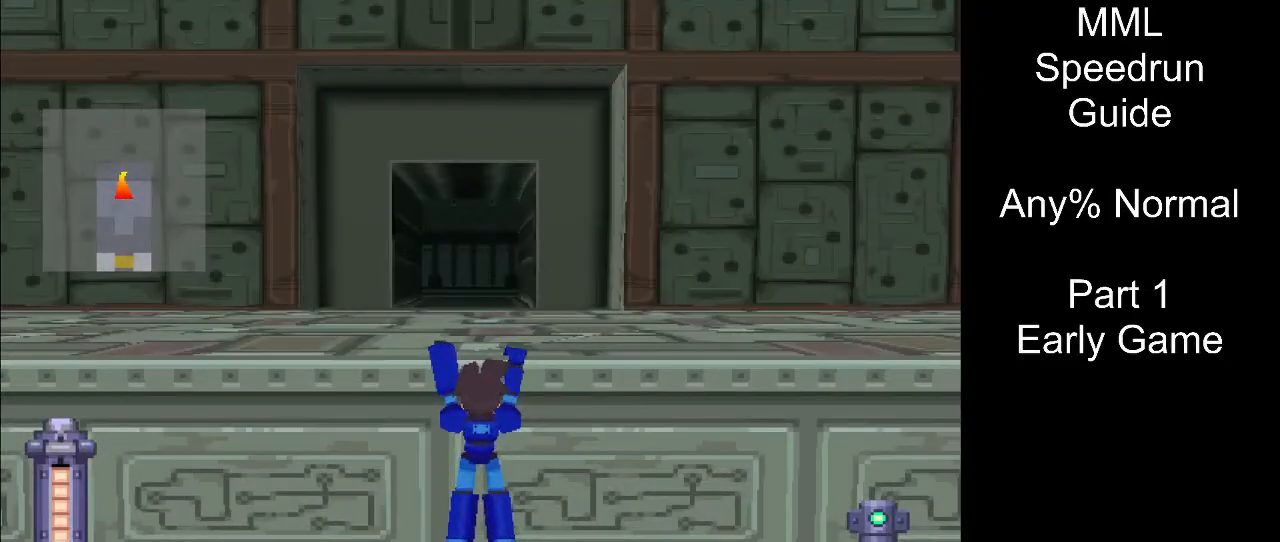
{"buttons": [], "events": []}
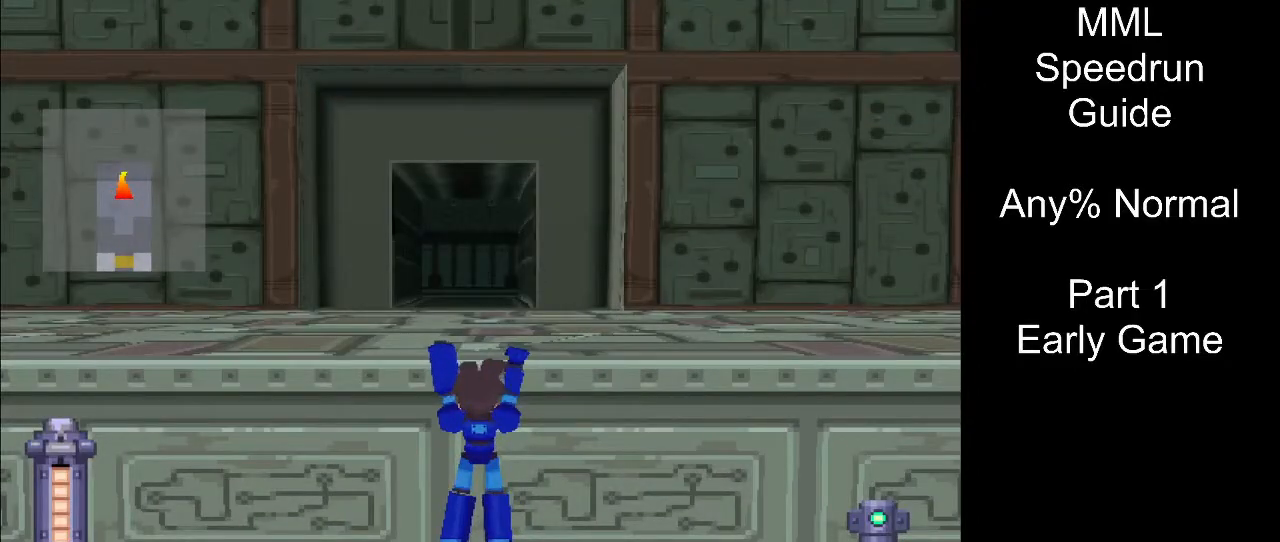
{"buttons": ["DPAD_DOWN"], "events": [[217, "DPAD_DOWN", "down"]]}
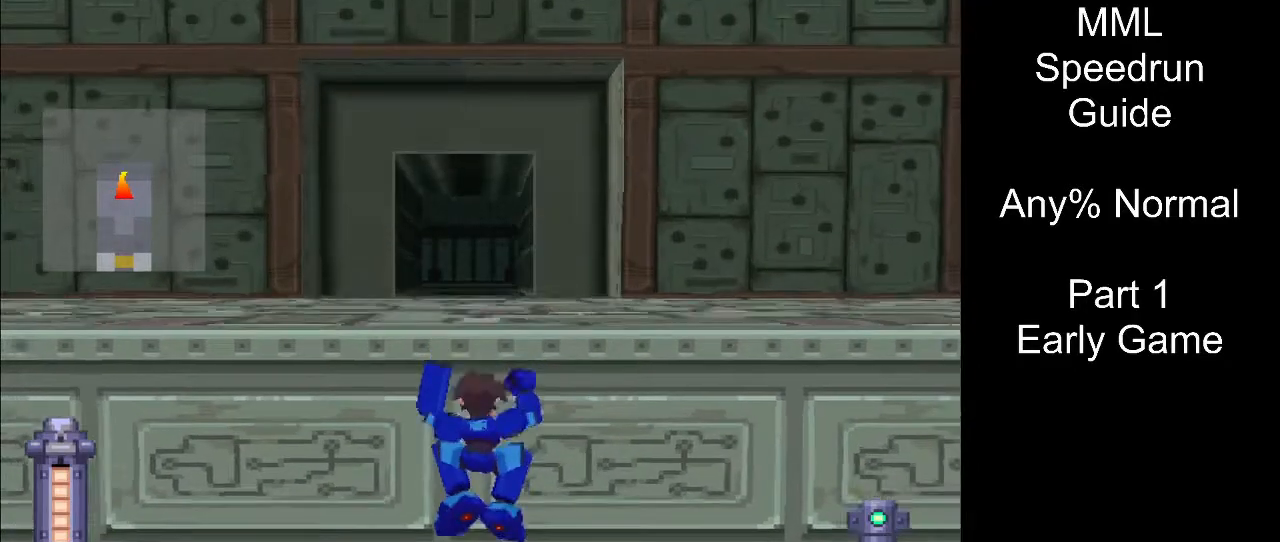
{"buttons": ["DPAD_DOWN"], "events": []}
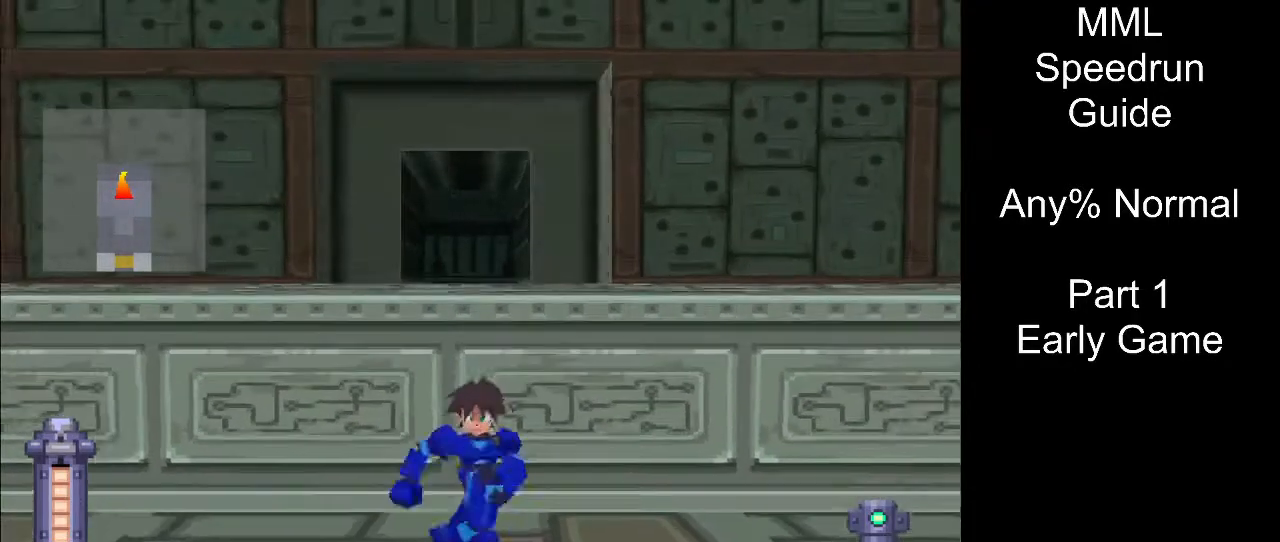
{"buttons": ["DPAD_DOWN"], "events": [[67, "R1", "down"], [233, "R1", "up"]]}